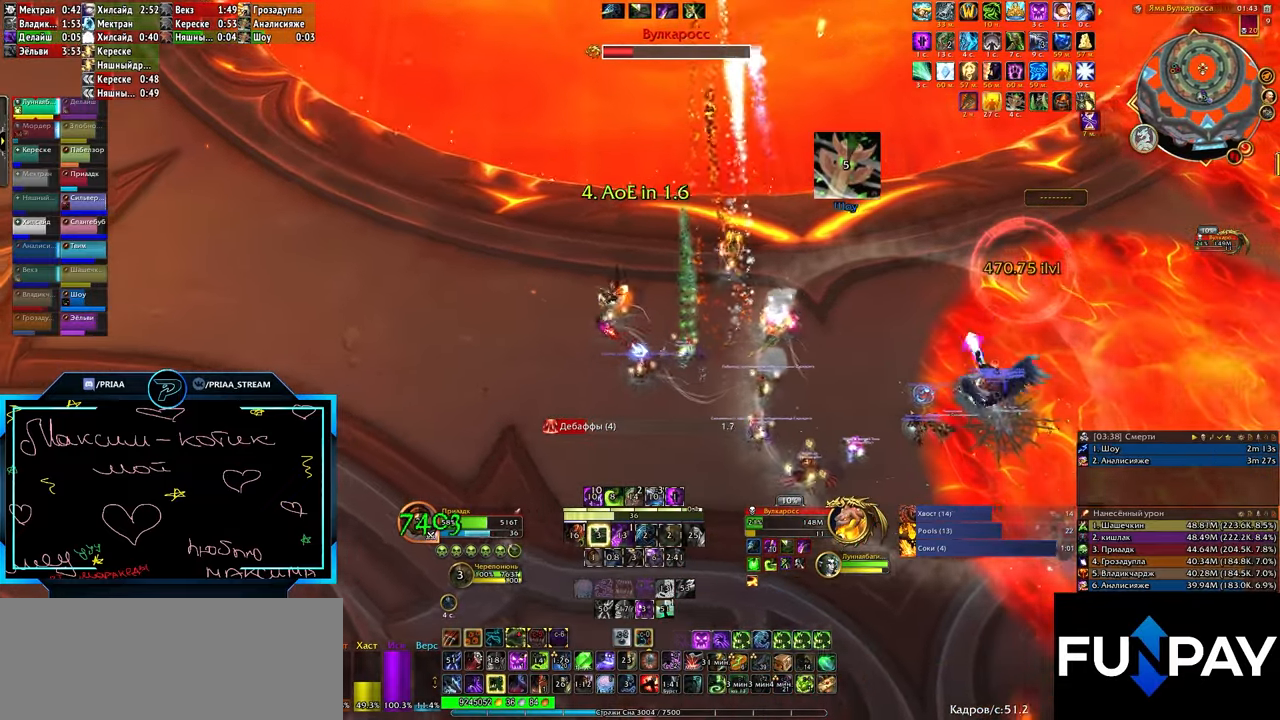
Gameplay with keyboard; each line is a JSON object with the keys held at the frame after it. "events" lists presses ("down") and releases ("up") of ".", "/", "0", "1", "2", "3", "4", "5", "6", "7", "8", "9", "a", "alt_l", "alt_r", "b", "backslash", "backspace", "c", "caps_lock", "comma", "ctrl_l", "ctrl_r", "d", "e", "equals", "f", "g", "h", "i", "j", "k", "l", "lbracket", "m", "minus", "n", "o", "p", "q", "quote", "r", "rbracket", "return", "s", "semicolon", "shift_l", "shift_r", "space", "super", "t", "tab", "tilde", "u", "v", "w", "x", "y" and "z" between this image and that frame as [ms after this image, input, new state], when the widget could be followed in between. No other keys are recorded. Mouse input is not recorded.
{"keys": [], "events": [[83, "3", "down"], [183, "3", "up"], [233, "3", "down"], [317, "3", "up"], [367, "q", "up"], [417, "3", "down"], [500, "3", "up"]]}
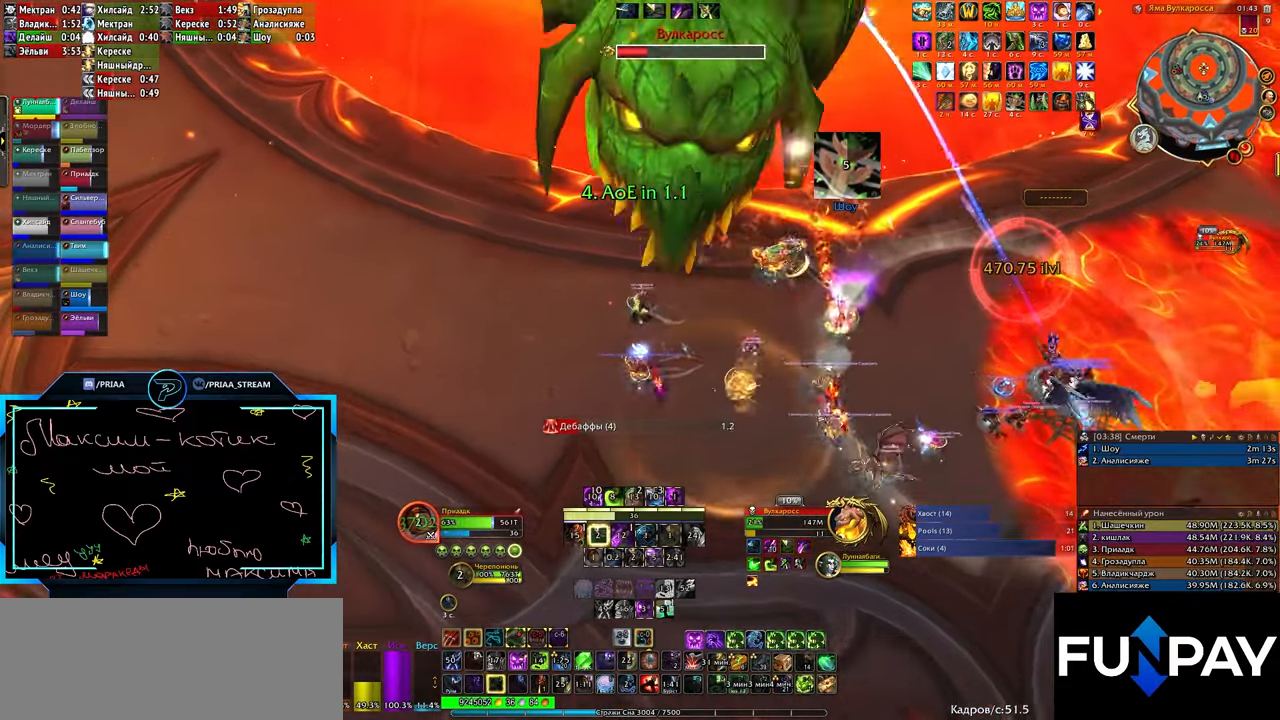
{"keys": ["e"], "events": [[100, "3", "down"], [200, "3", "up"], [433, "e", "down"]]}
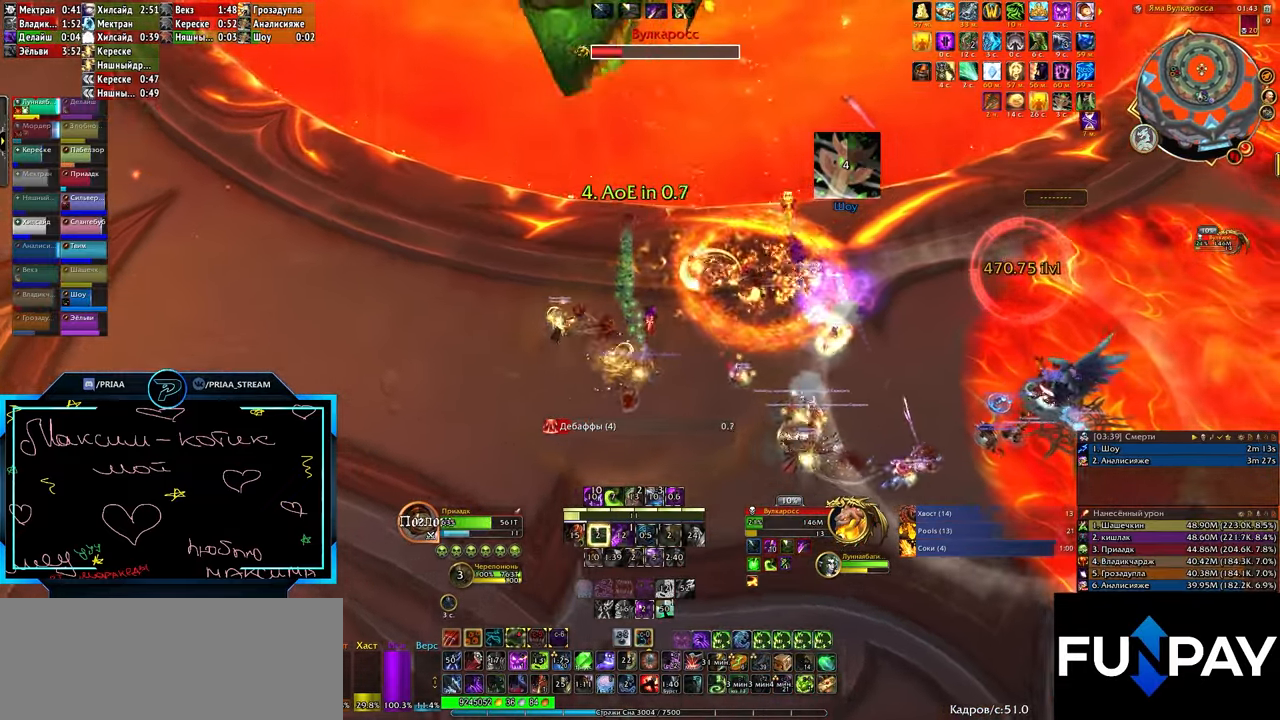
{"keys": ["1"], "events": [[167, "1", "down"], [217, "1", "up"], [217, "e", "up"], [300, "1", "down"], [400, "1", "up"], [450, "1", "down"]]}
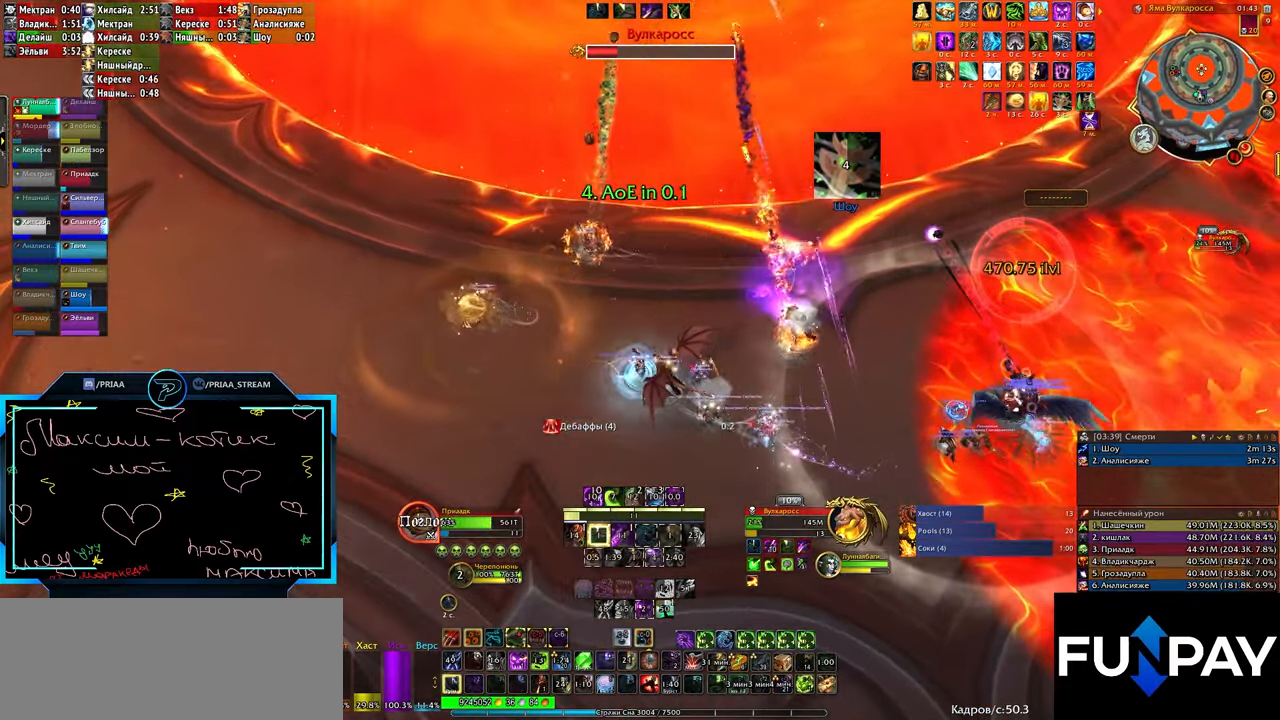
{"keys": ["q"], "events": [[33, "1", "up"], [367, "q", "down"]]}
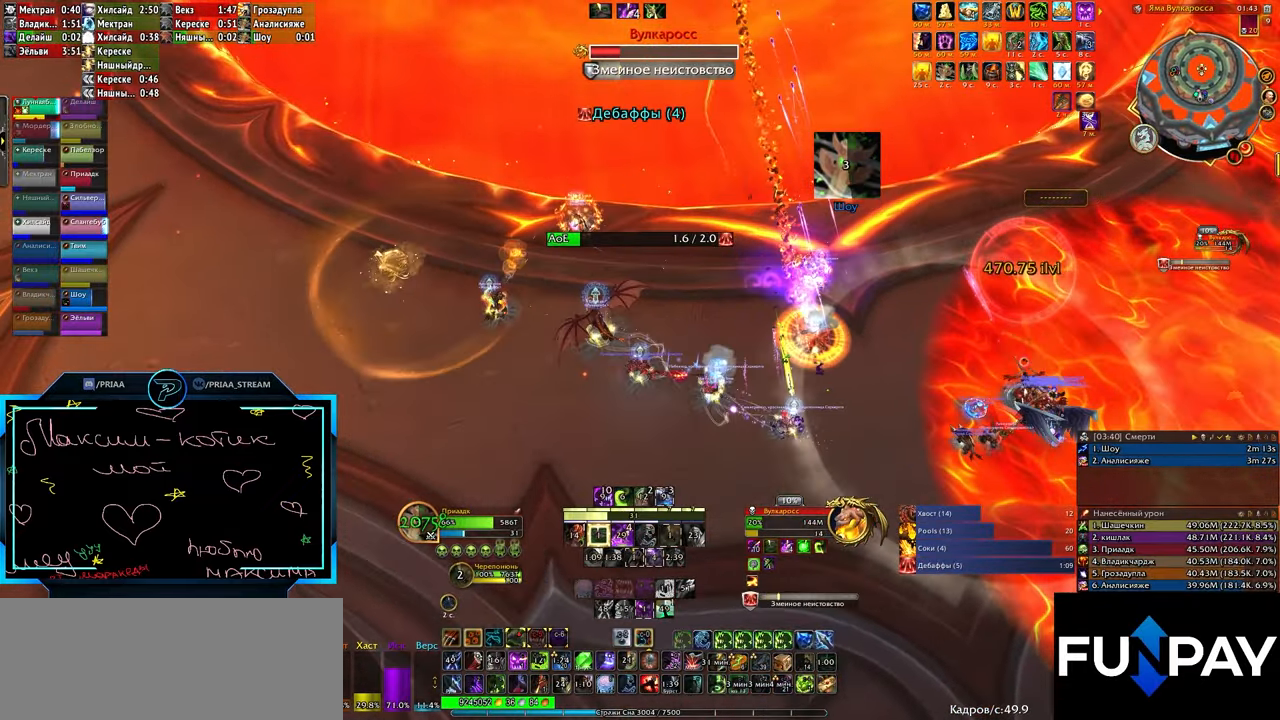
{"keys": [], "events": [[50, "r", "down"], [100, "q", "up"], [150, "r", "up"], [233, "r", "down"], [333, "r", "up"], [433, "r", "down"], [483, "r", "up"]]}
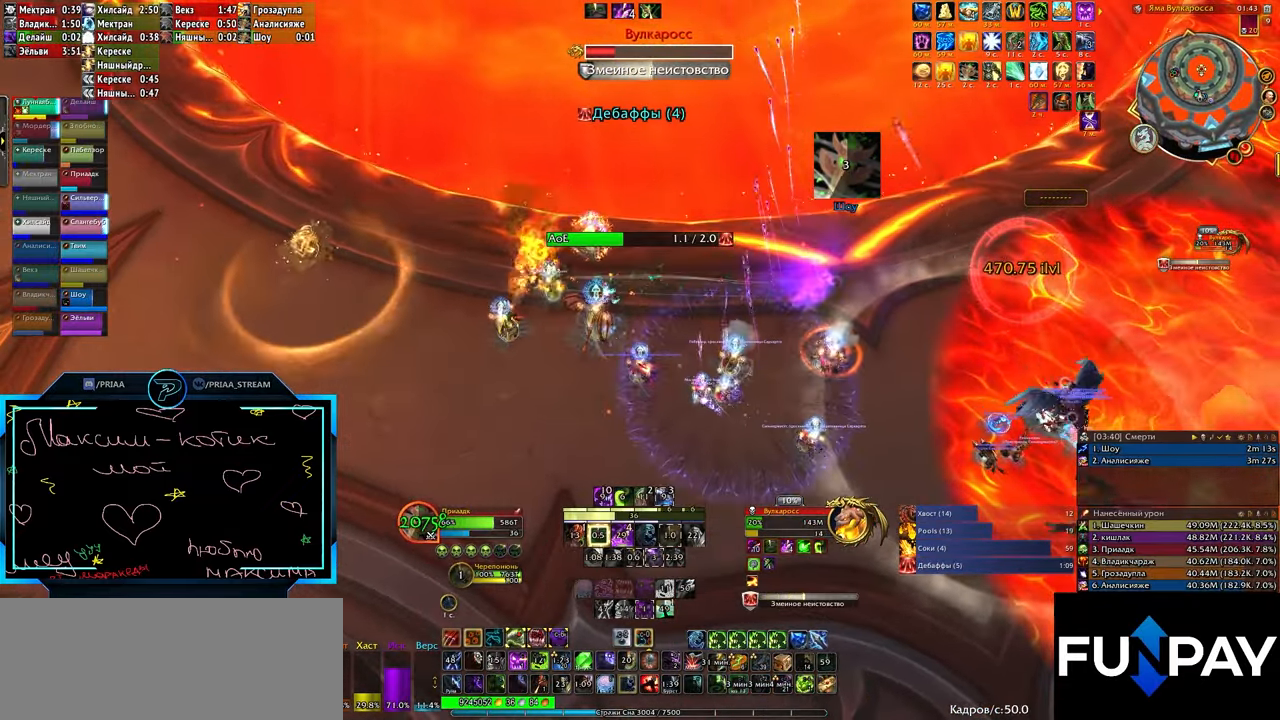
{"keys": ["e", "r"], "events": [[67, "r", "down"], [167, "r", "up"], [217, "r", "down"], [250, "e", "down"], [300, "r", "up"], [400, "r", "down"]]}
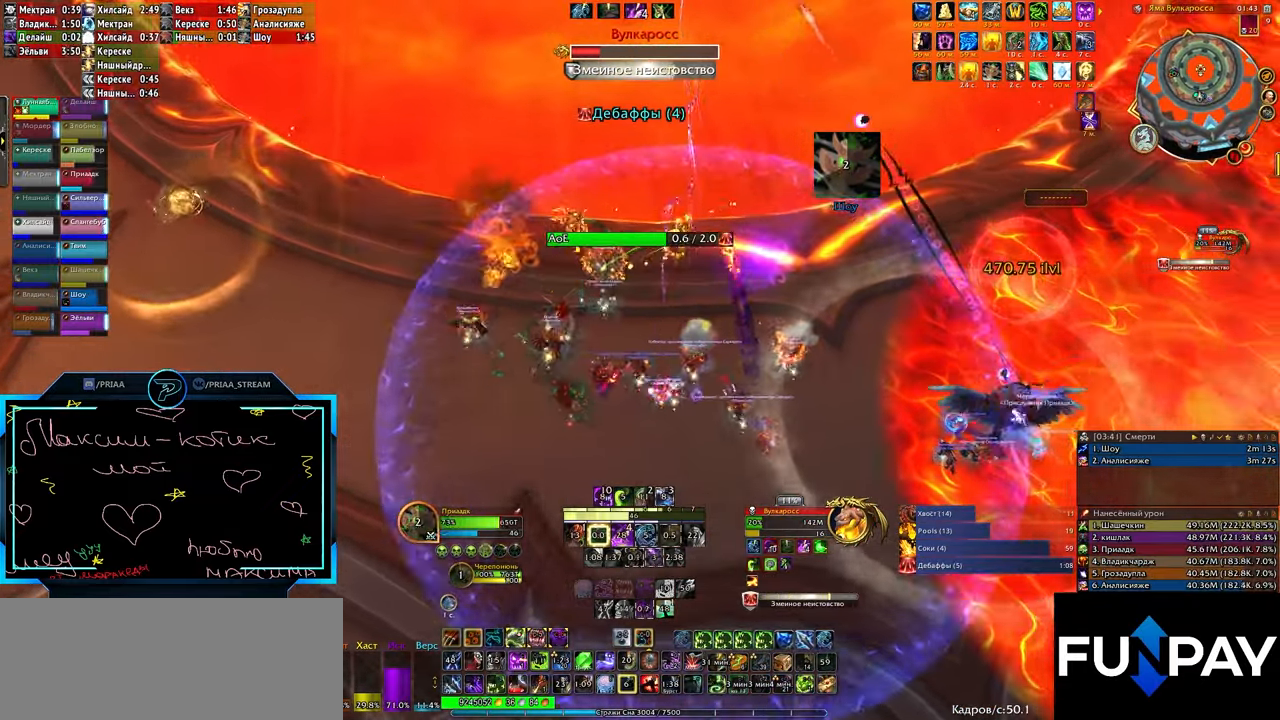
{"keys": ["5", "alt_l"], "events": [[33, "r", "up"], [300, "e", "up"], [400, "alt_l", "down"], [500, "5", "down"]]}
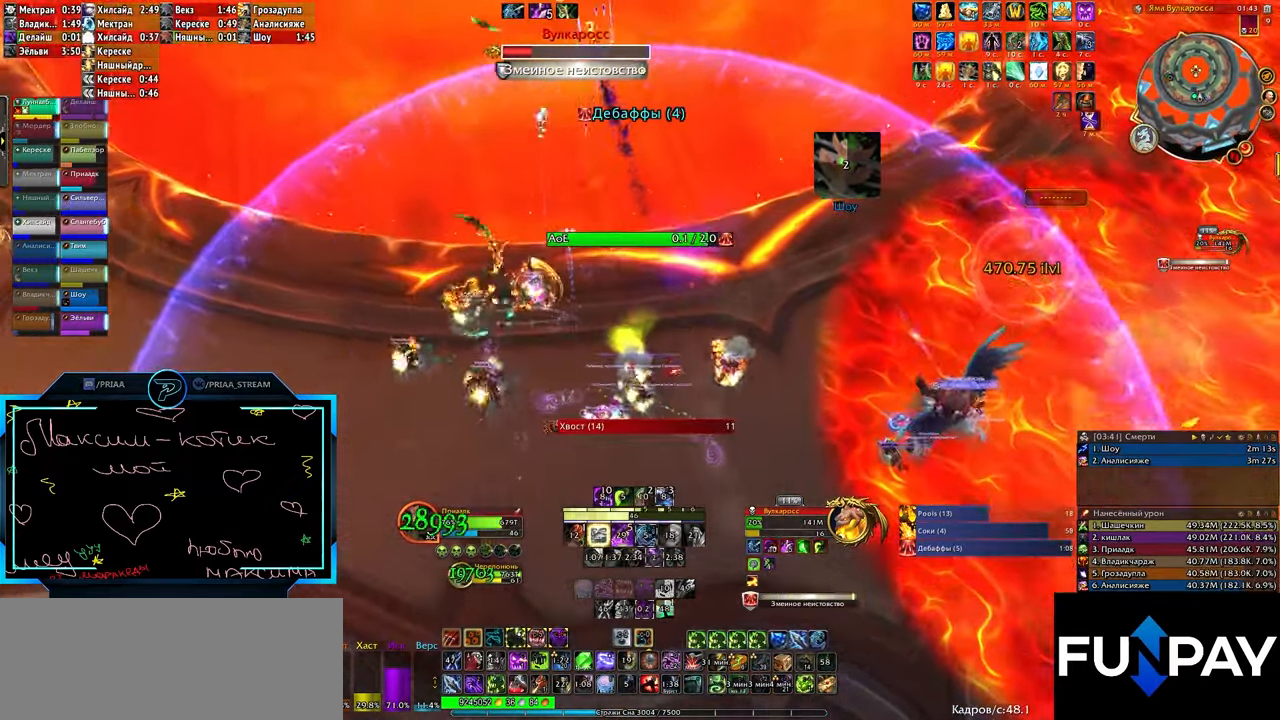
{"keys": ["q"], "events": [[100, "5", "up"], [184, "5", "down"], [234, "5", "up"], [334, "alt_l", "up"], [367, "q", "down"]]}
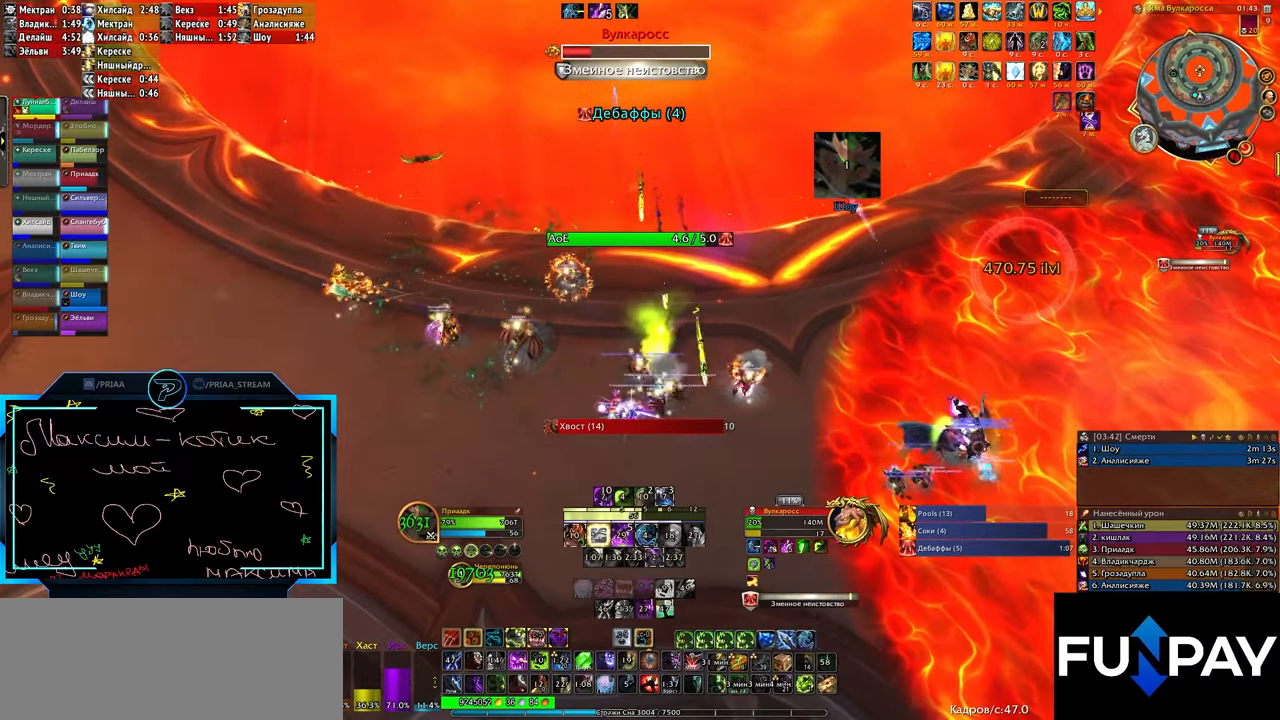
{"keys": [], "events": [[17, "q", "up"], [384, "z", "down"], [484, "z", "up"]]}
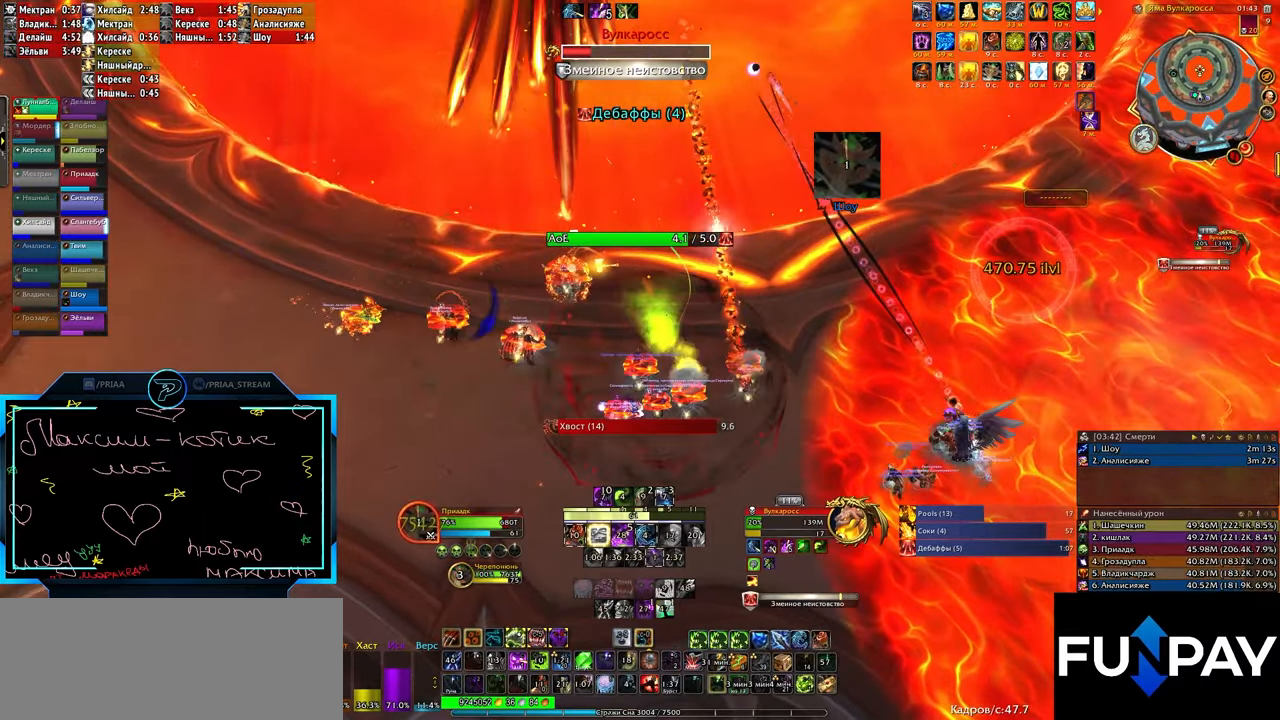
{"keys": [], "events": [[67, "z", "down"], [117, "z", "up"], [217, "z", "down"], [317, "z", "up"]]}
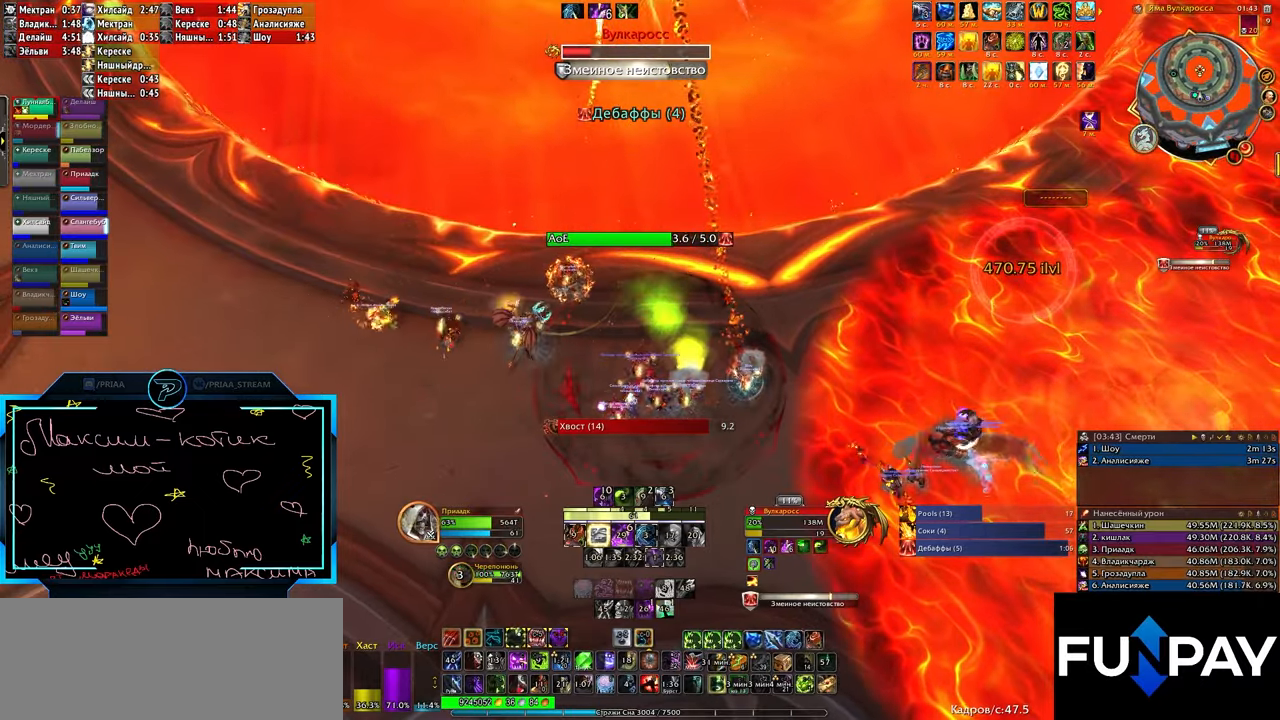
{"keys": [], "events": [[34, "q", "down"], [34, "s", "down"], [234, "s", "up"], [267, "q", "up"], [467, "3", "down"], [500, "3", "up"]]}
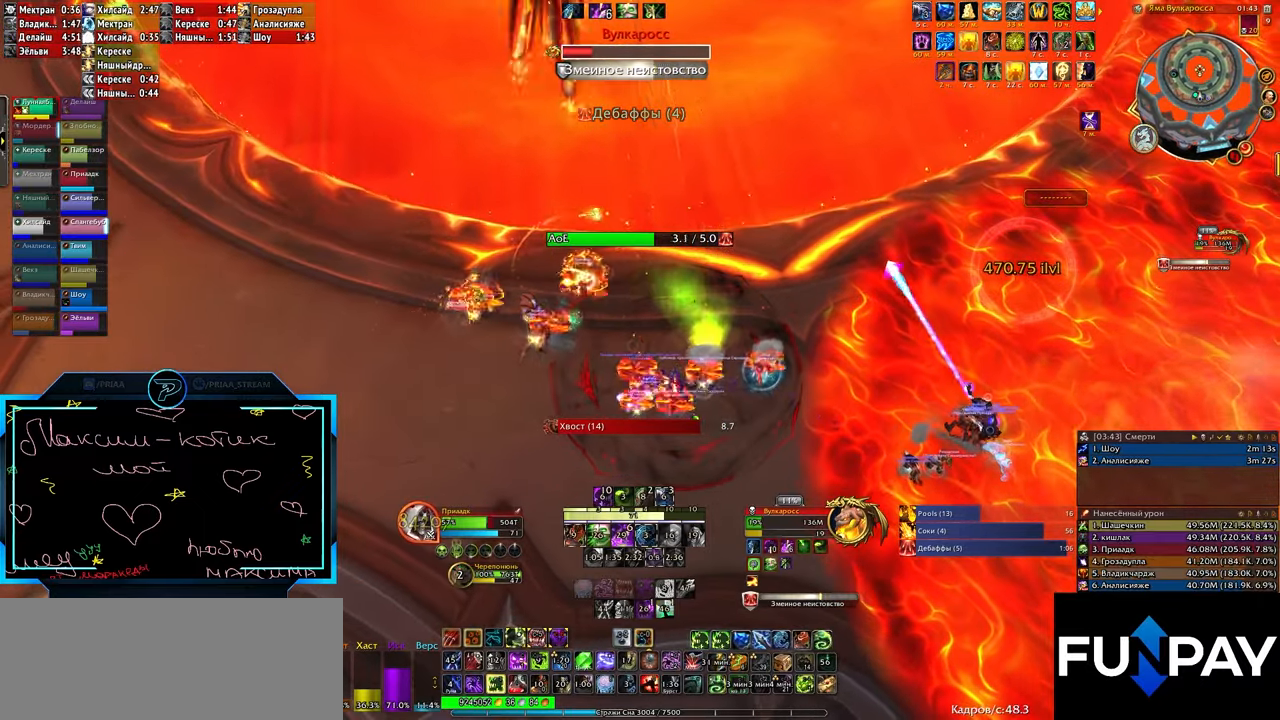
{"keys": [], "events": [[100, "3", "down"], [184, "3", "up"], [250, "3", "down"], [334, "3", "up"], [434, "3", "down"], [467, "3", "up"]]}
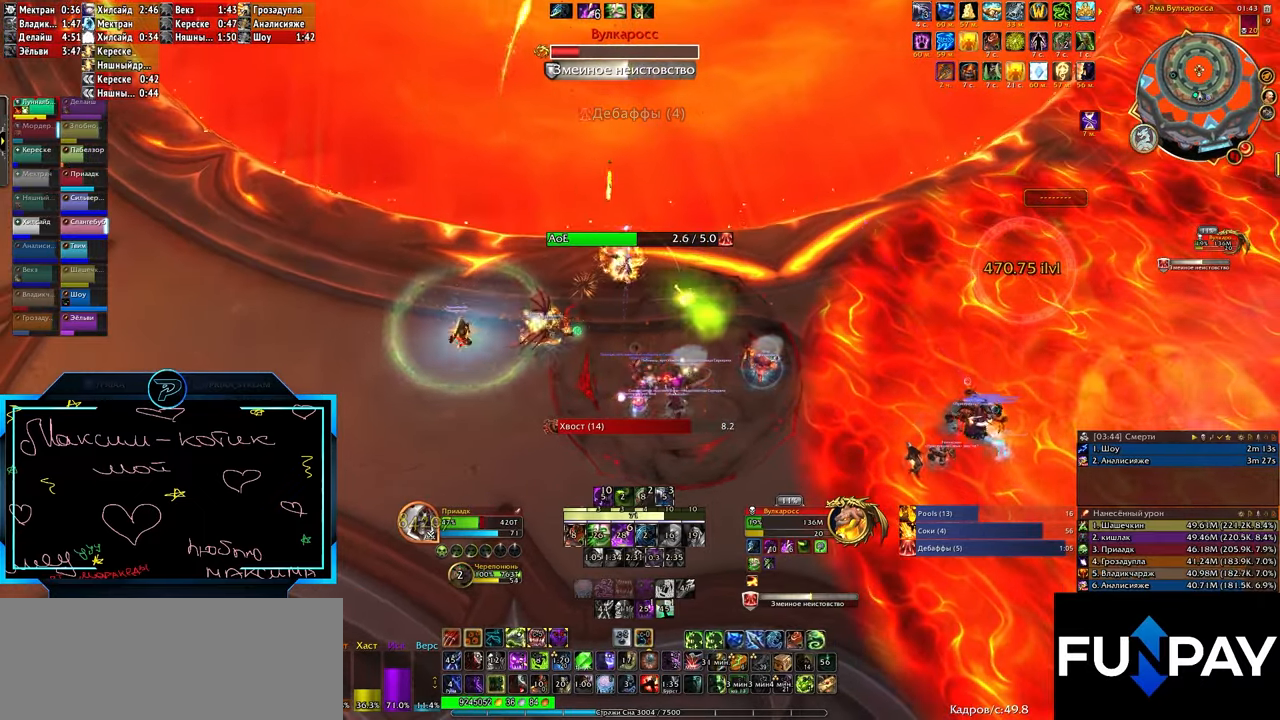
{"keys": [], "events": [[67, "3", "down"], [117, "3", "up"], [217, "3", "down"], [300, "3", "up"], [400, "3", "down"], [450, "3", "up"]]}
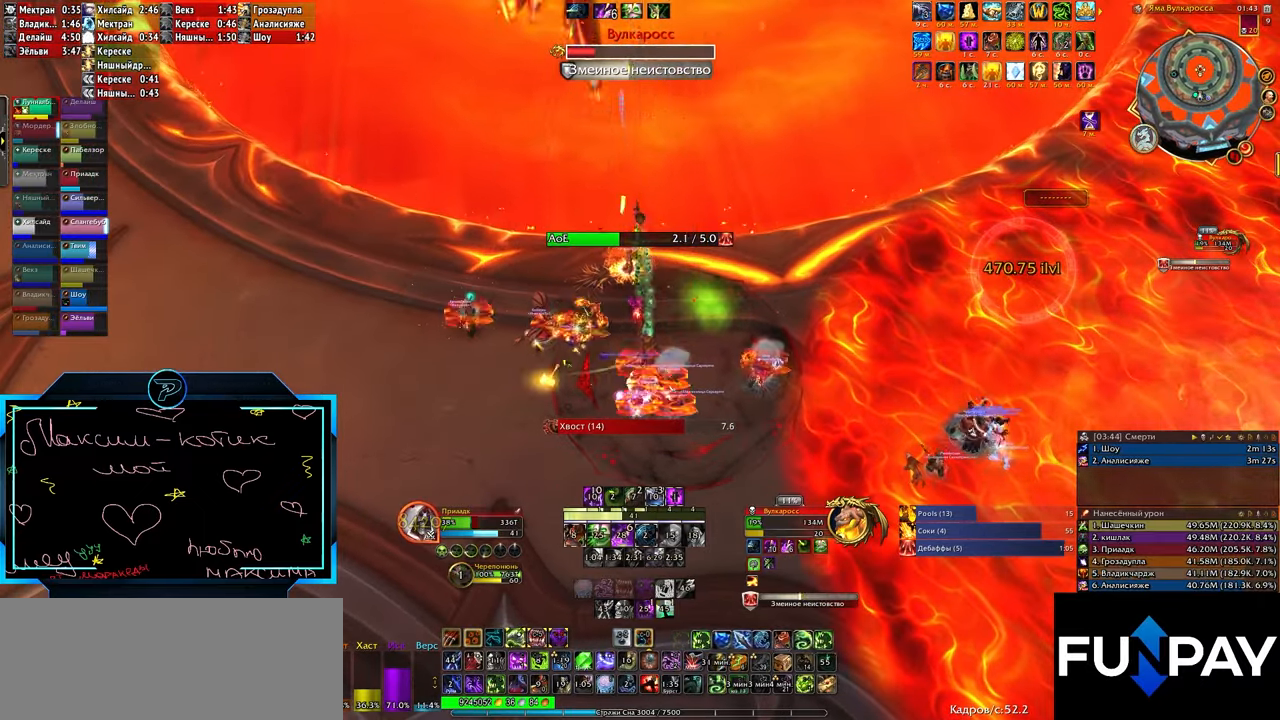
{"keys": [], "events": [[34, "q", "down"], [134, "q", "up"], [267, "2", "down"], [317, "2", "up"], [400, "2", "down"], [500, "2", "up"]]}
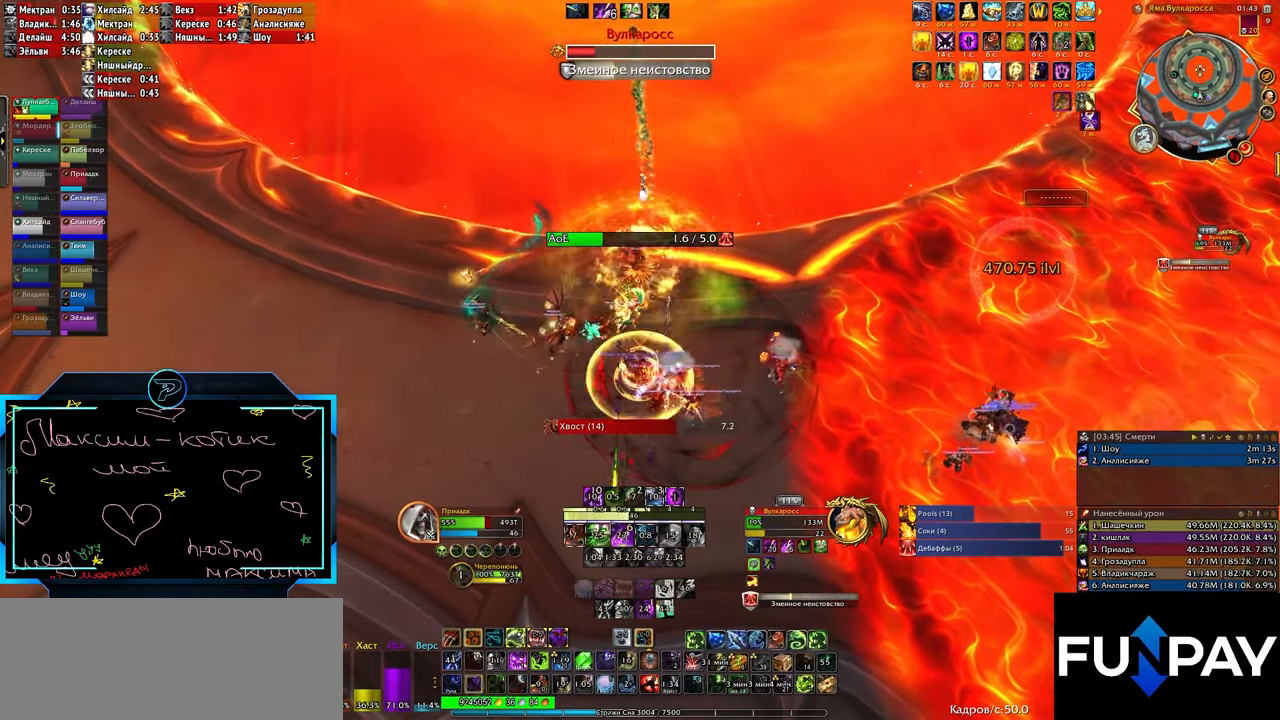
{"keys": [], "events": [[50, "2", "down"], [134, "2", "up"]]}
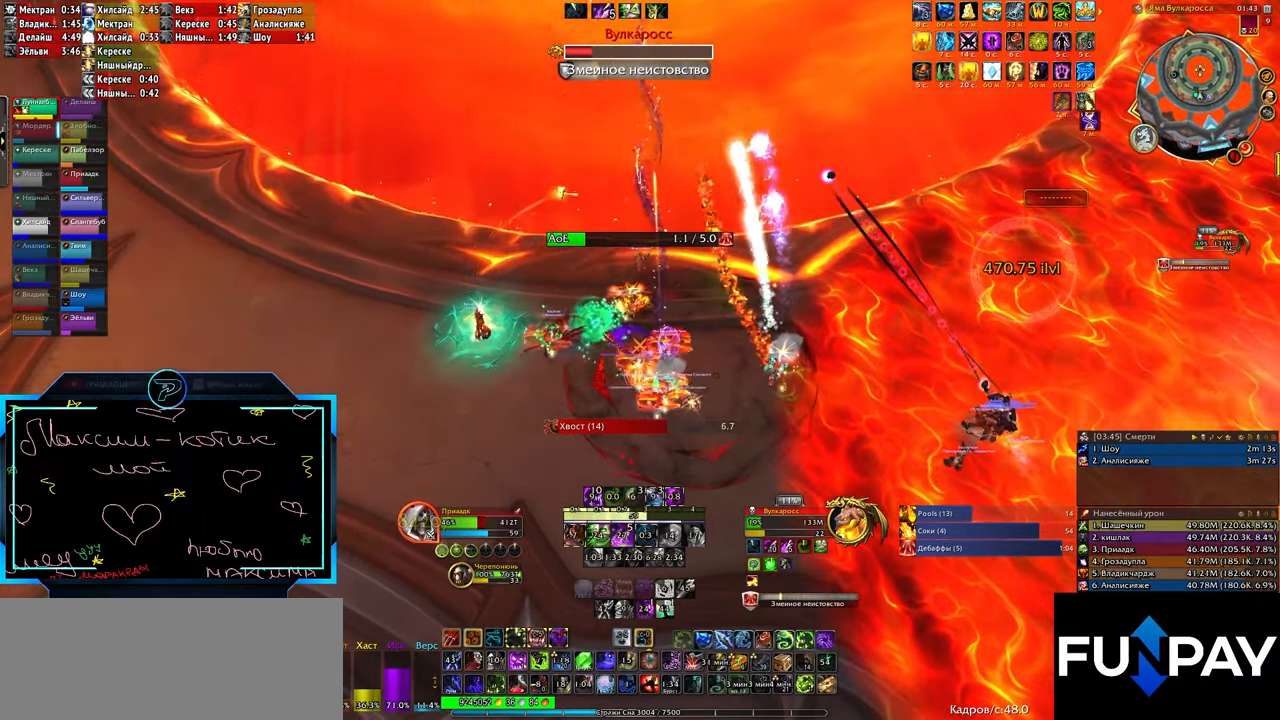
{"keys": ["3"], "events": [[150, "3", "down"], [250, "3", "up"], [300, "3", "down"], [384, "3", "up"], [484, "3", "down"]]}
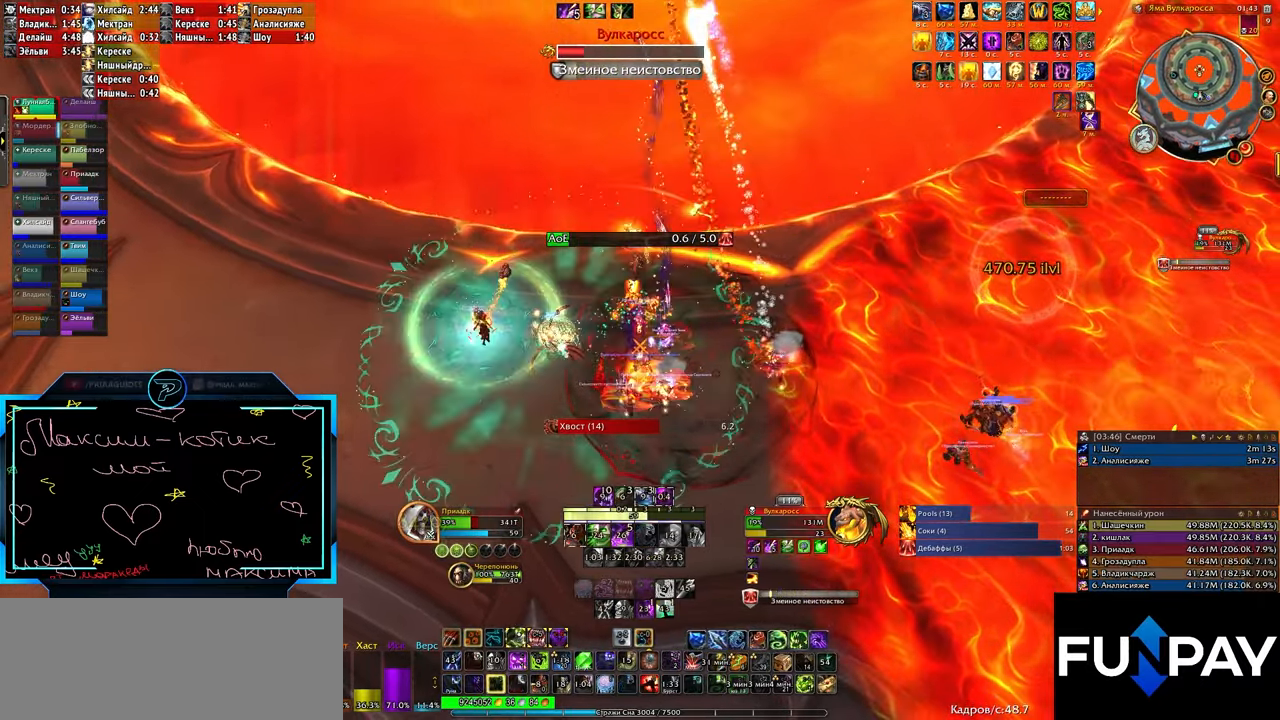
{"keys": [], "events": [[34, "3", "up"], [117, "3", "down"], [217, "3", "up"], [317, "3", "down"], [400, "3", "up"]]}
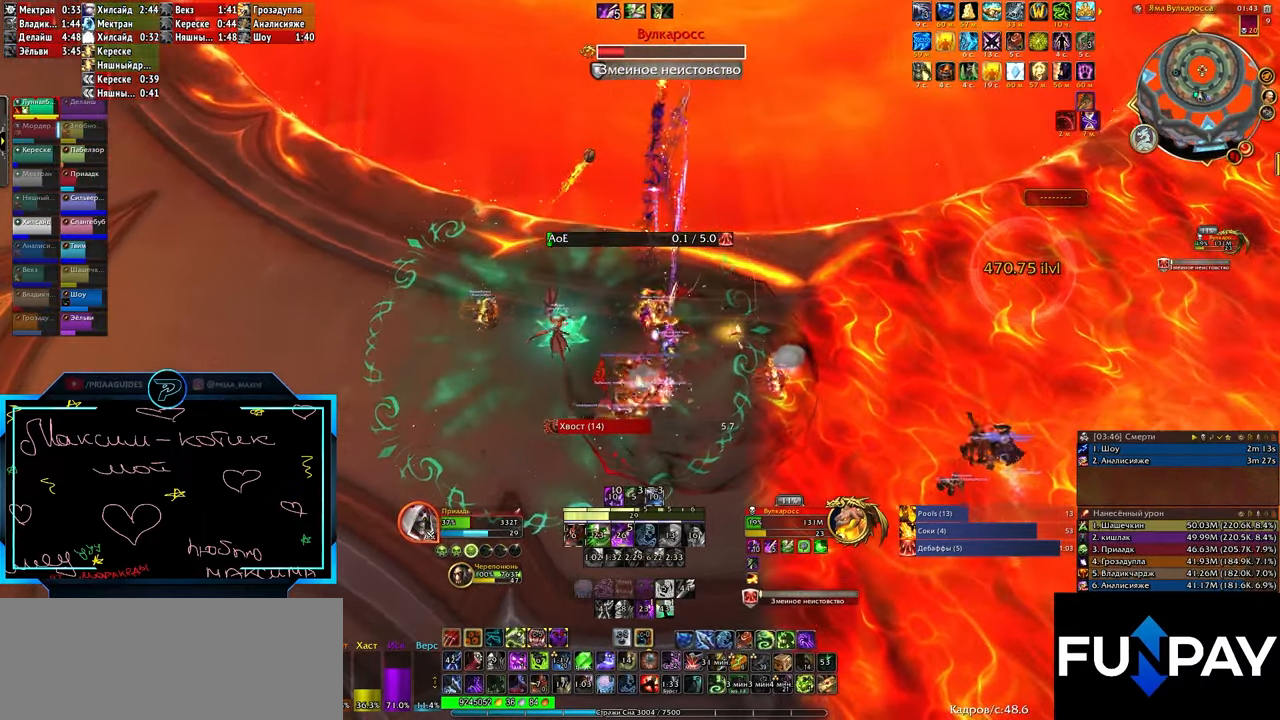
{"keys": ["2"], "events": [[133, "2", "down"], [233, "2", "up"], [333, "2", "down"], [366, "2", "up"], [466, "2", "down"]]}
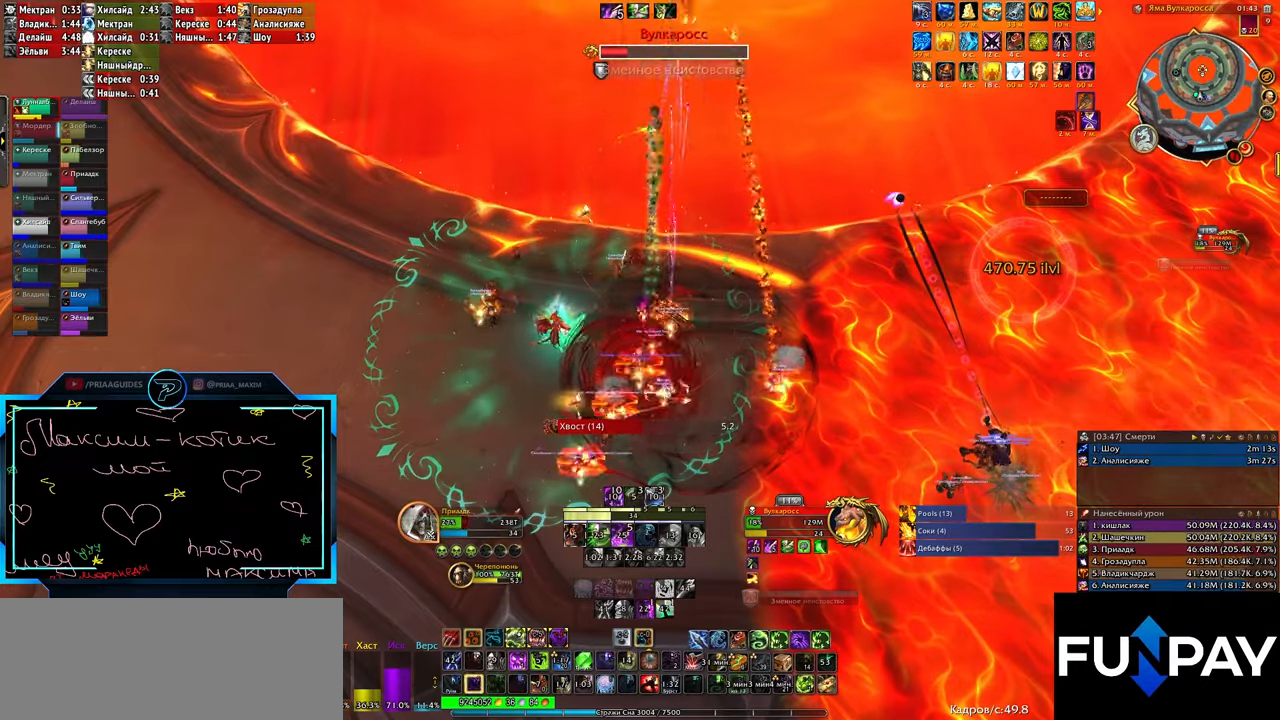
{"keys": ["2"], "events": [[66, "2", "up"], [150, "2", "down"], [200, "2", "up"], [300, "2", "down"], [383, "2", "up"], [433, "2", "down"]]}
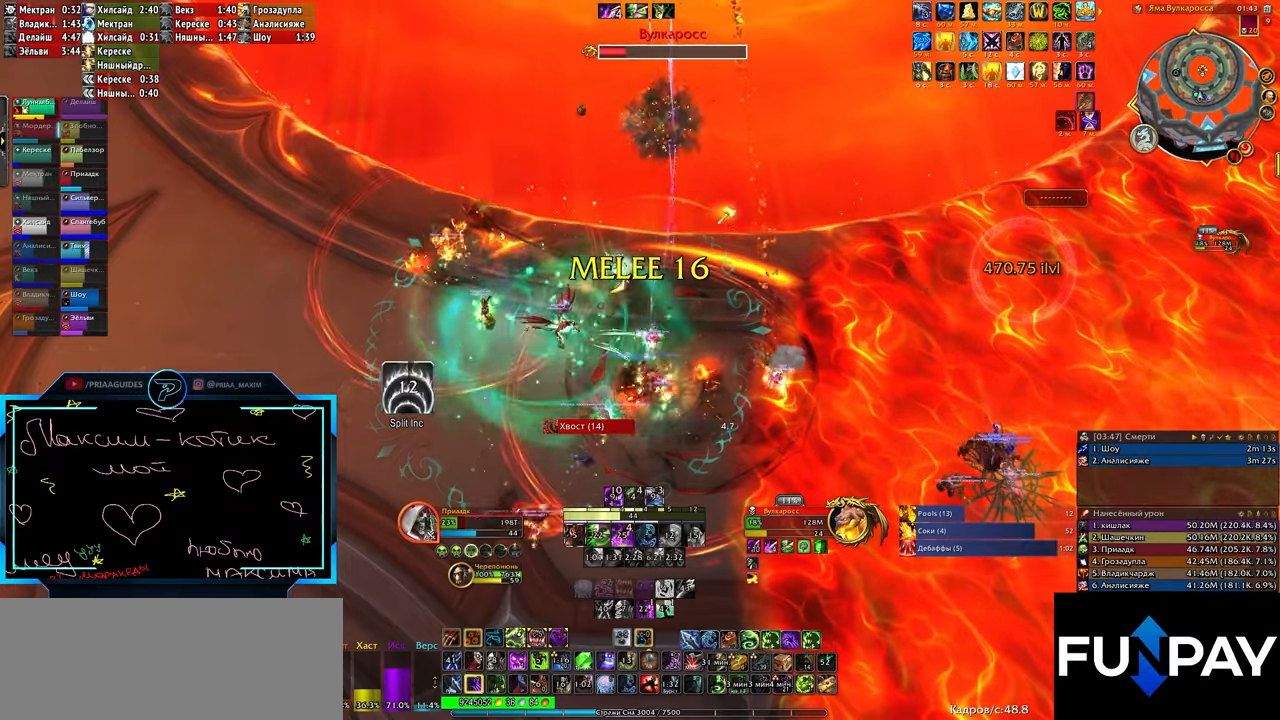
{"keys": [], "events": [[16, "2", "up"], [83, "2", "down"], [216, "2", "up"]]}
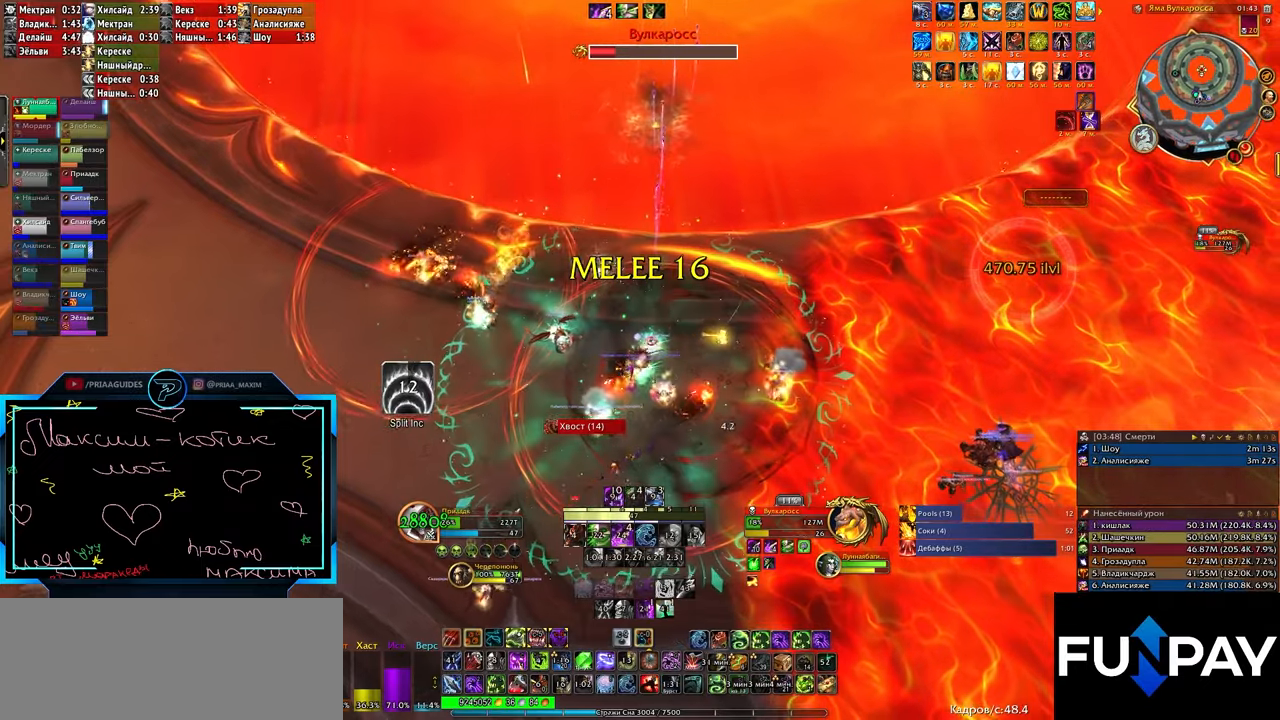
{"keys": ["e"], "events": [[133, "e", "down"], [216, "3", "down"], [333, "3", "up"], [416, "3", "down"], [466, "3", "up"]]}
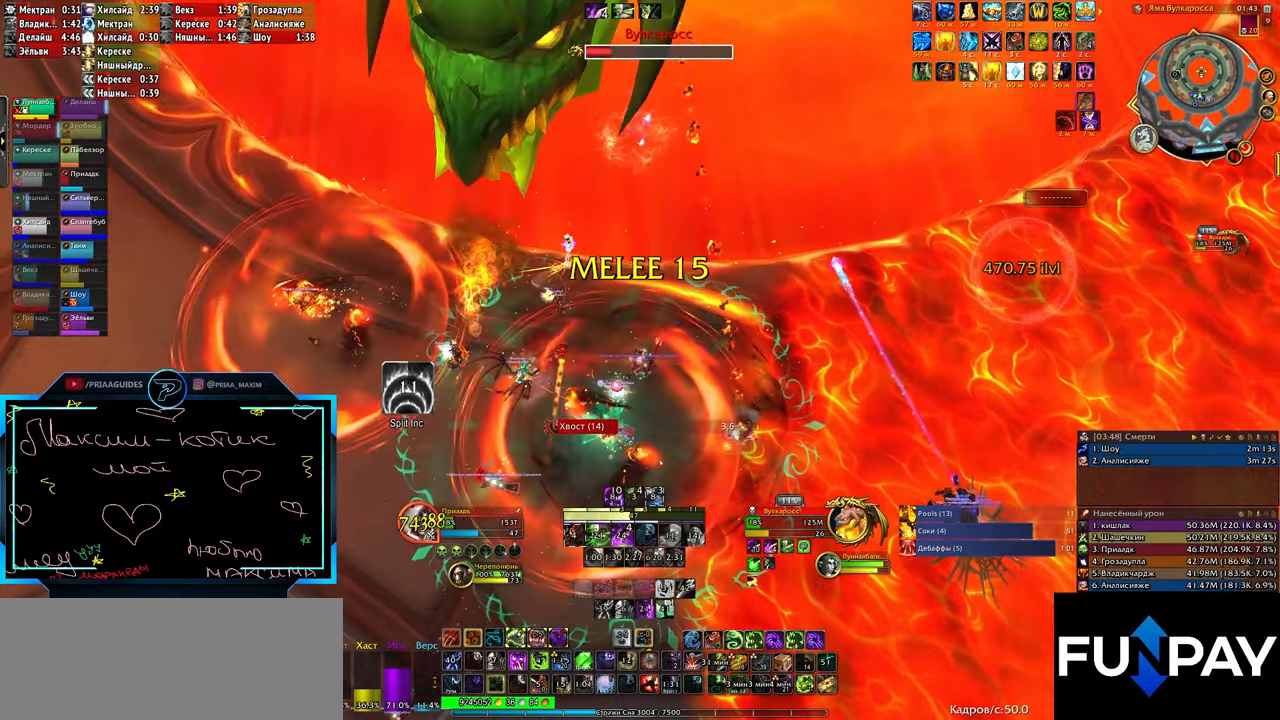
{"keys": ["e"], "events": [[50, "3", "down"], [100, "e", "up"], [150, "3", "up"], [250, "3", "down"], [333, "3", "up"], [433, "e", "down"]]}
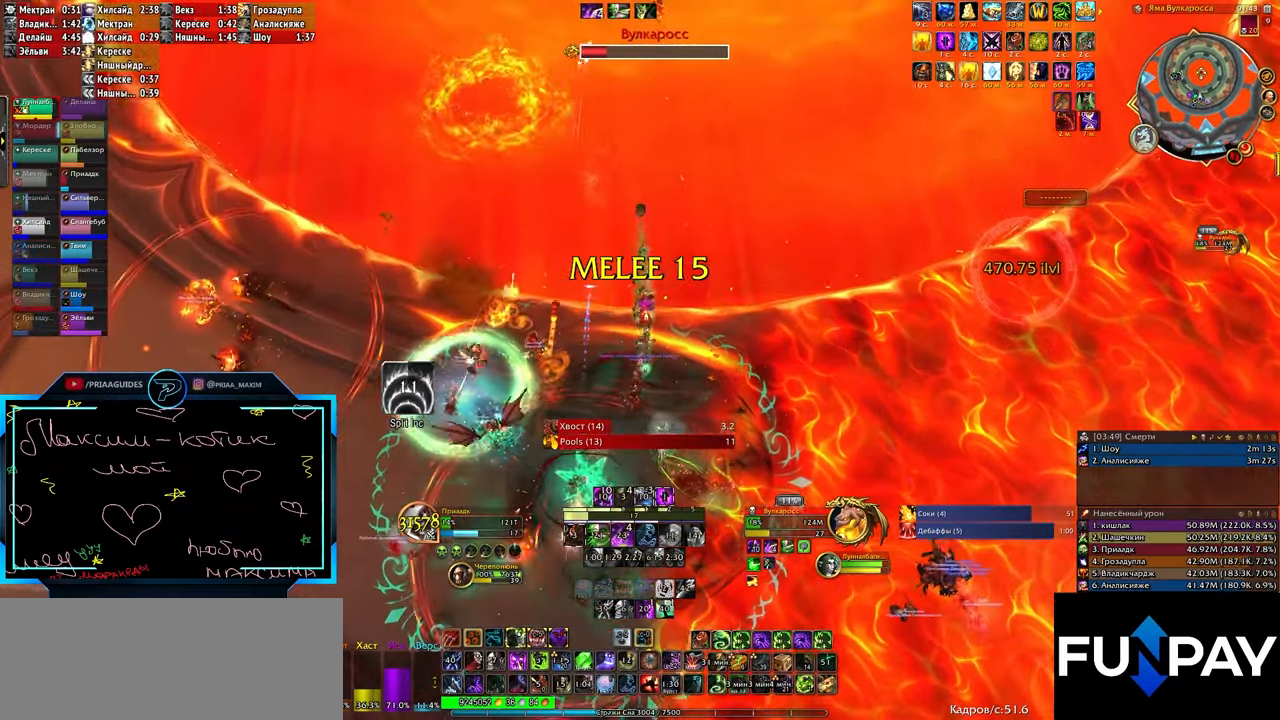
{"keys": [], "events": [[66, "e", "up"], [166, "ctrl_l", "down"], [250, "4", "down"], [350, "4", "up"], [350, "ctrl_l", "up"]]}
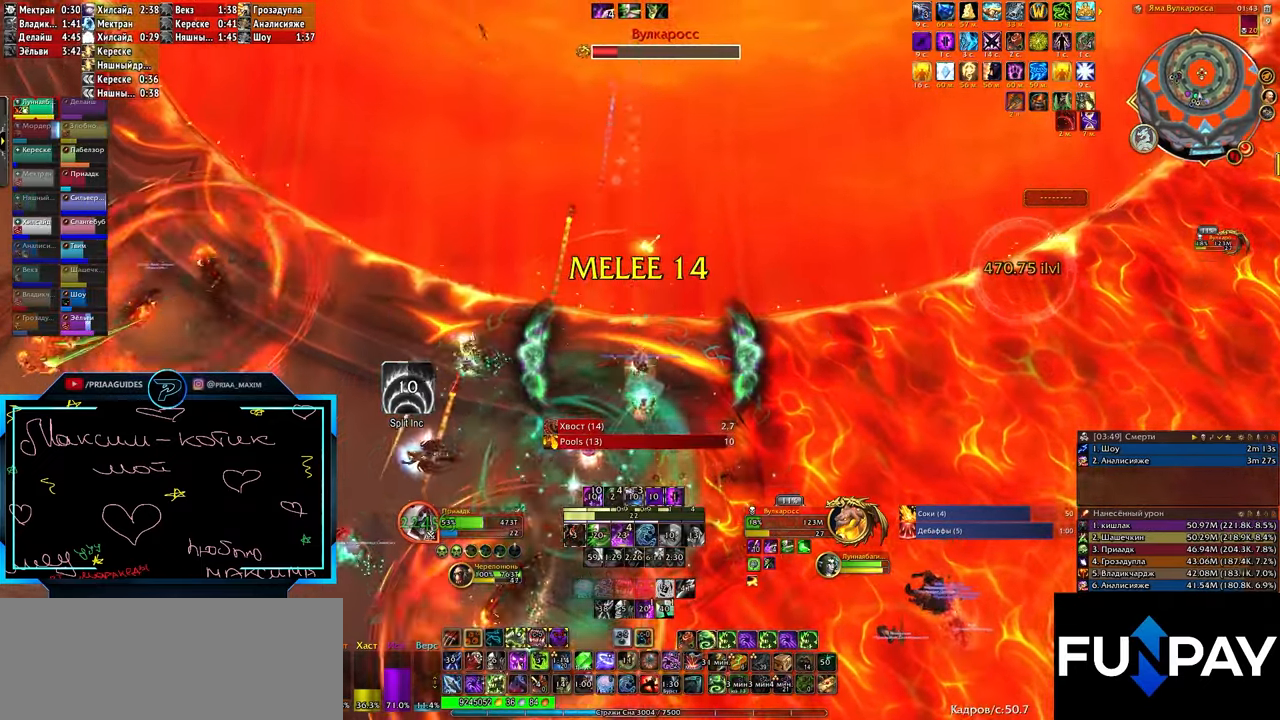
{"keys": ["q", "r"], "events": [[33, "q", "down"], [116, "r", "down"], [216, "r", "up"], [316, "r", "down"], [366, "r", "up"], [450, "r", "down"]]}
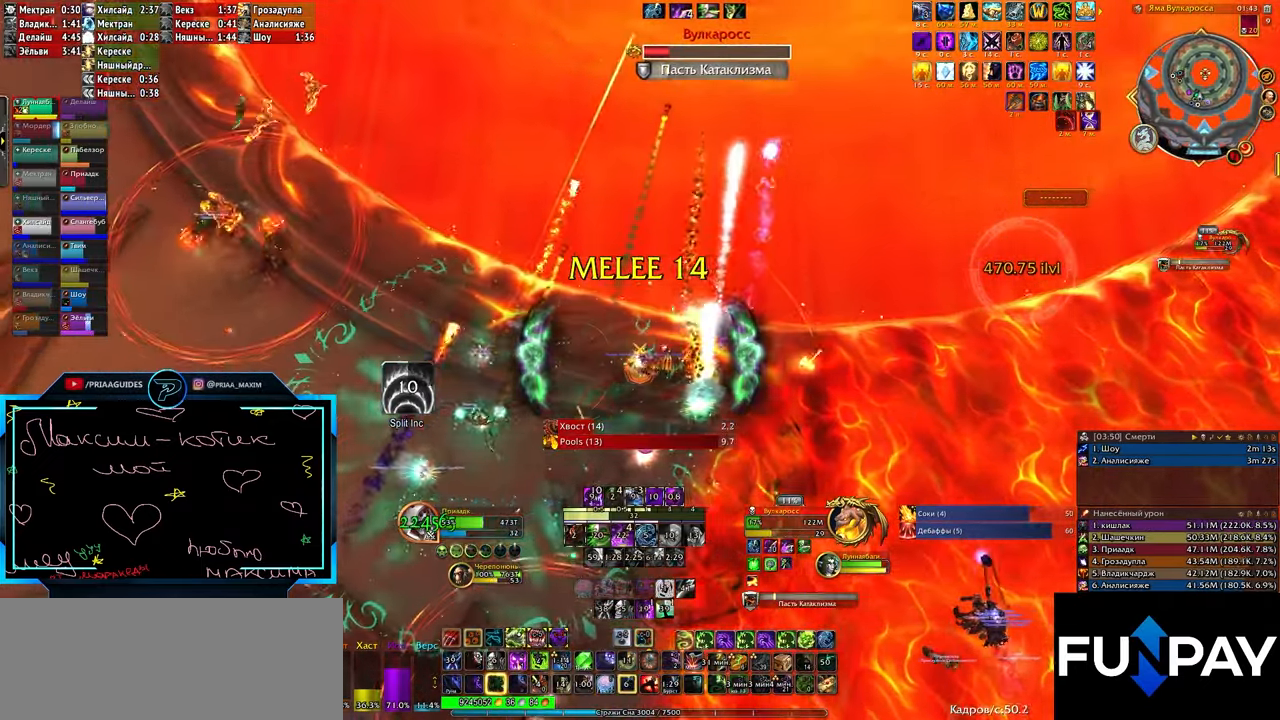
{"keys": ["q", "s"], "events": [[50, "r", "up"], [100, "r", "down"], [183, "r", "up"], [283, "r", "down"], [383, "r", "up"], [416, "s", "down"]]}
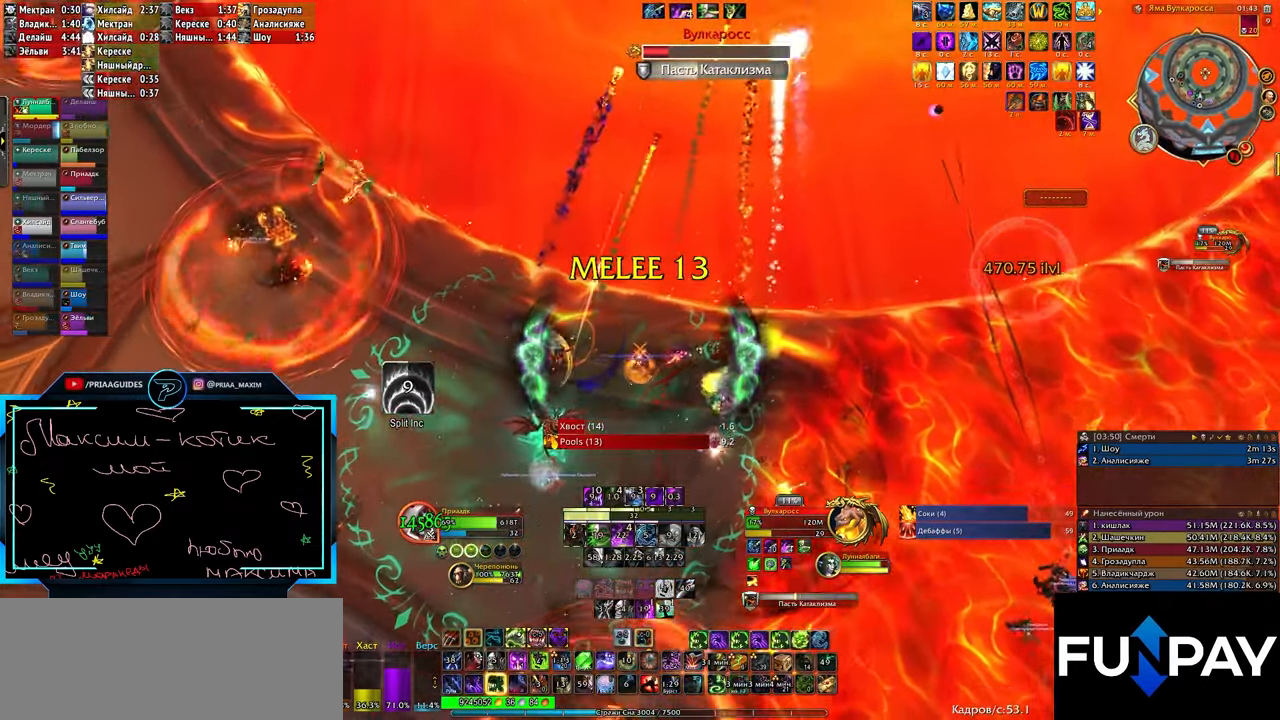
{"keys": ["q", "s"], "events": [[66, "3", "down"], [150, "3", "up"], [250, "3", "down"], [300, "3", "up"], [383, "3", "down"], [483, "3", "up"]]}
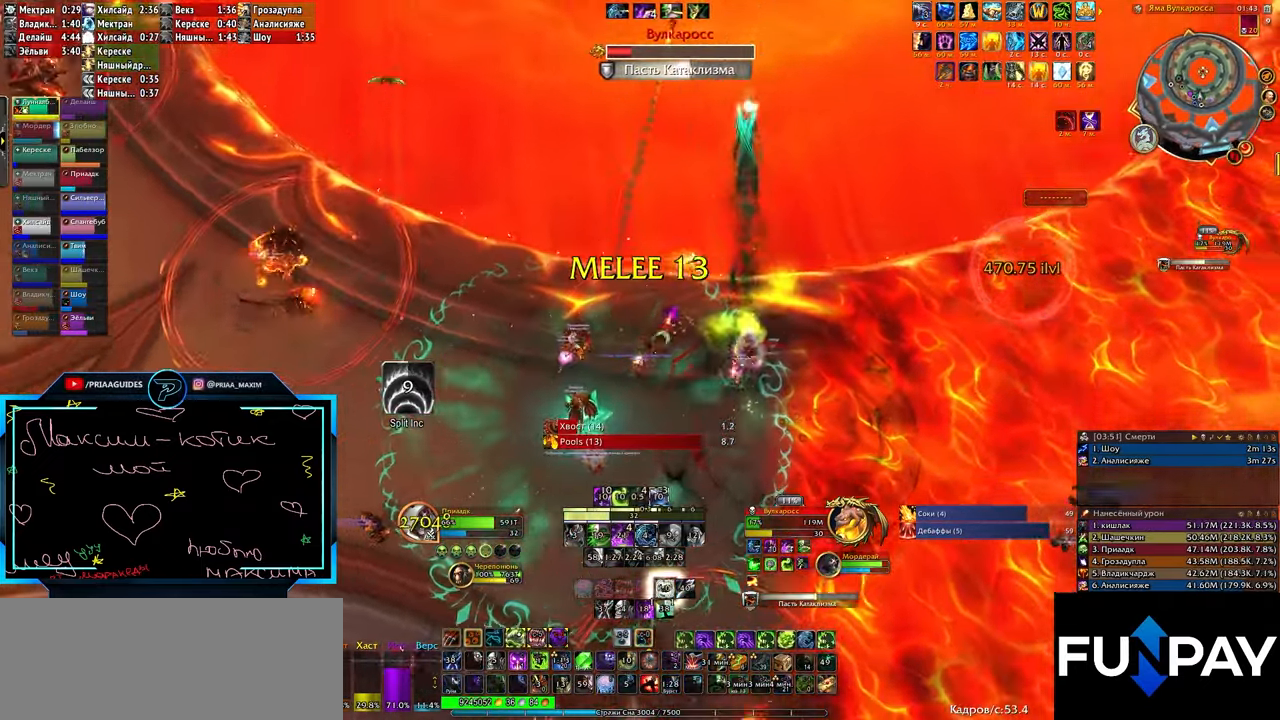
{"keys": ["q", "s"], "events": [[66, "3", "down"], [166, "3", "up"], [216, "3", "down"], [350, "3", "up"], [400, "3", "down"], [500, "3", "up"]]}